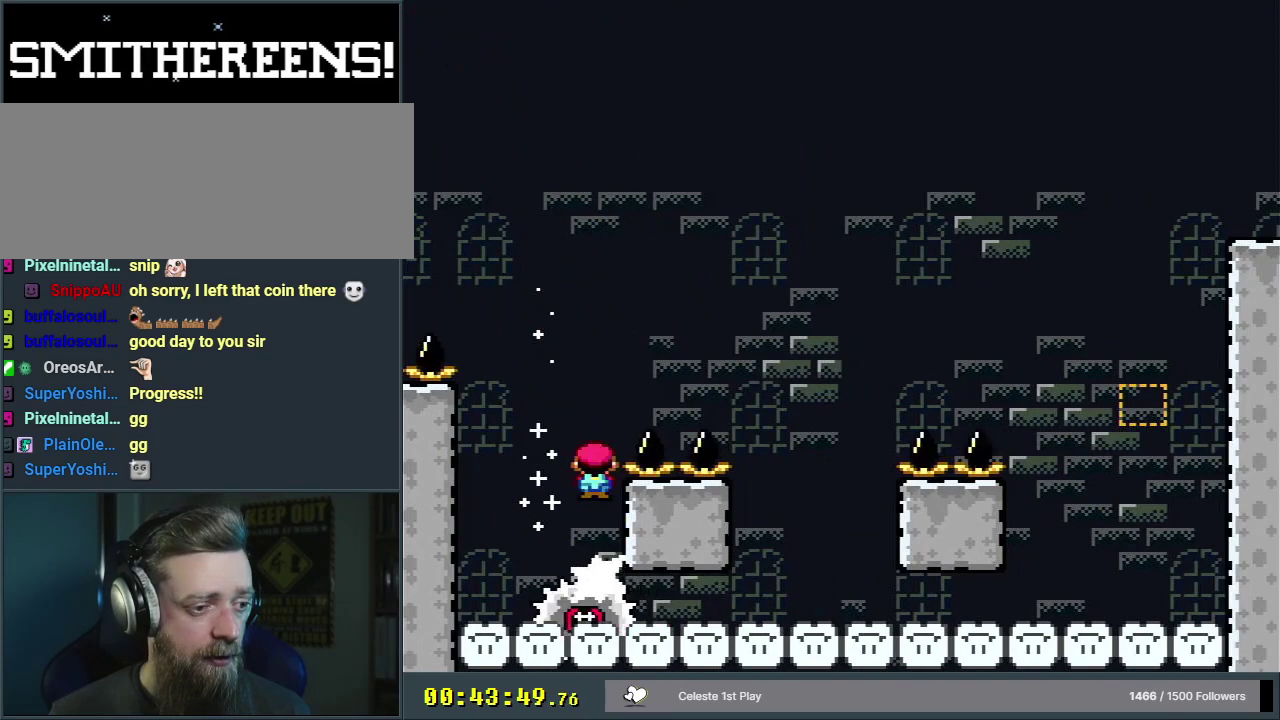
Gameplay with a controller (Nintendo layout); each line is a JSON object with the inputs held at the frame after it (dt_ms = milliseconds from this image to that frame). "events" lists button and stick changes between this image and that frame as [ms after this image, input, new state], when the widget could be followed in between. Not read: L3 R3.
{"dt_ms": 400, "buttons": ["A", "X", "DPAD_RIGHT"], "events": [[67, "DPAD_LEFT", "up"], [383, "A", "down"], [383, "DPAD_RIGHT", "down"]]}
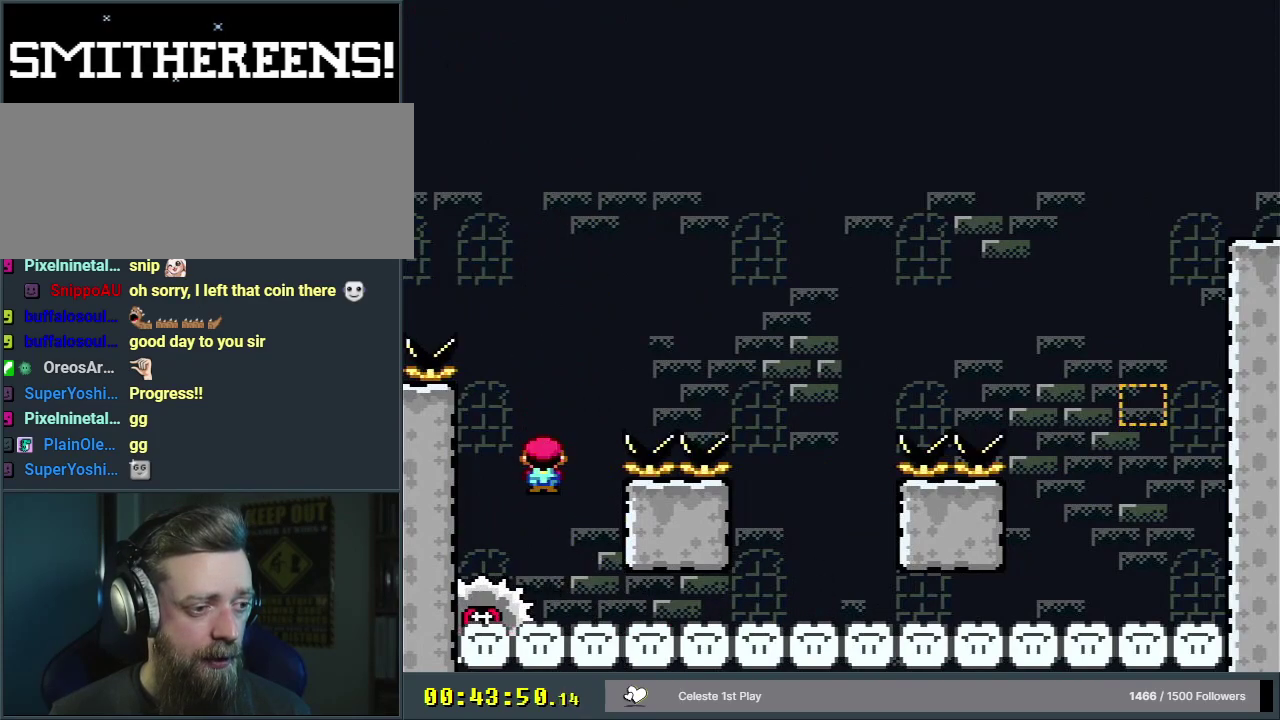
{"dt_ms": 200, "buttons": ["A", "X", "DPAD_RIGHT"], "events": [[33, "DPAD_RIGHT", "up"], [200, "DPAD_RIGHT", "down"]]}
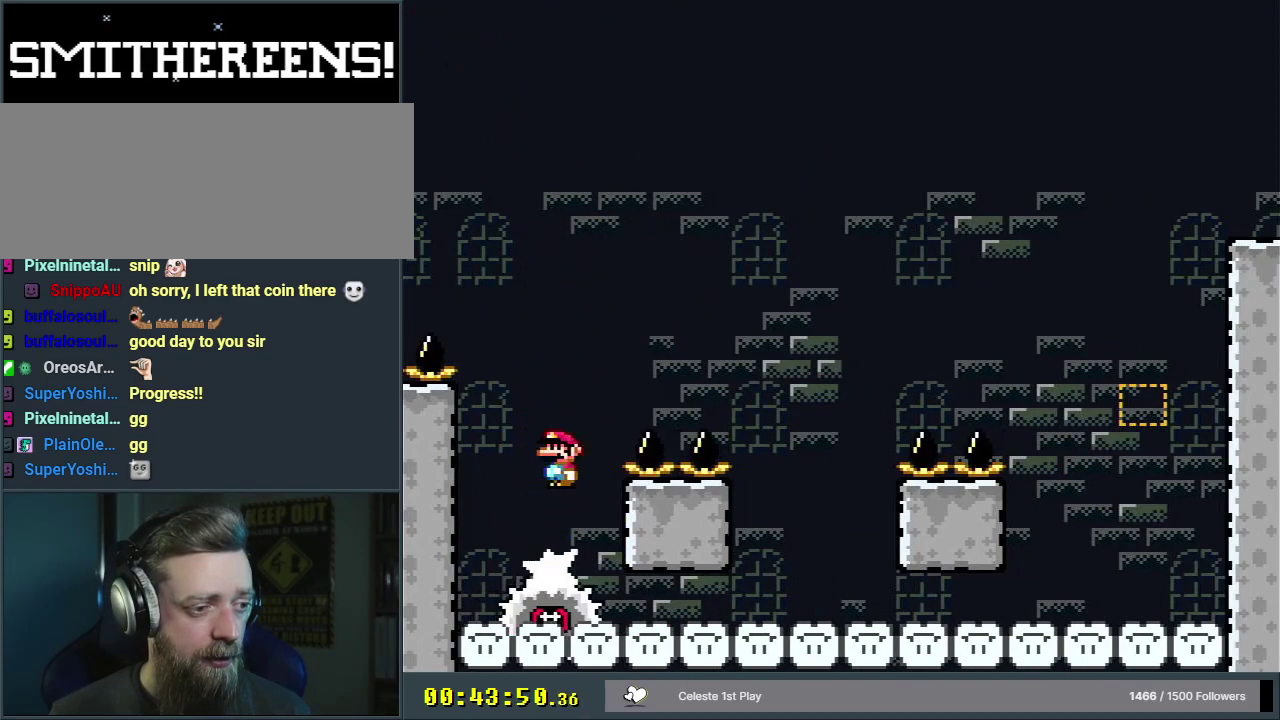
{"dt_ms": 300, "buttons": ["A", "X", "DPAD_RIGHT"], "events": []}
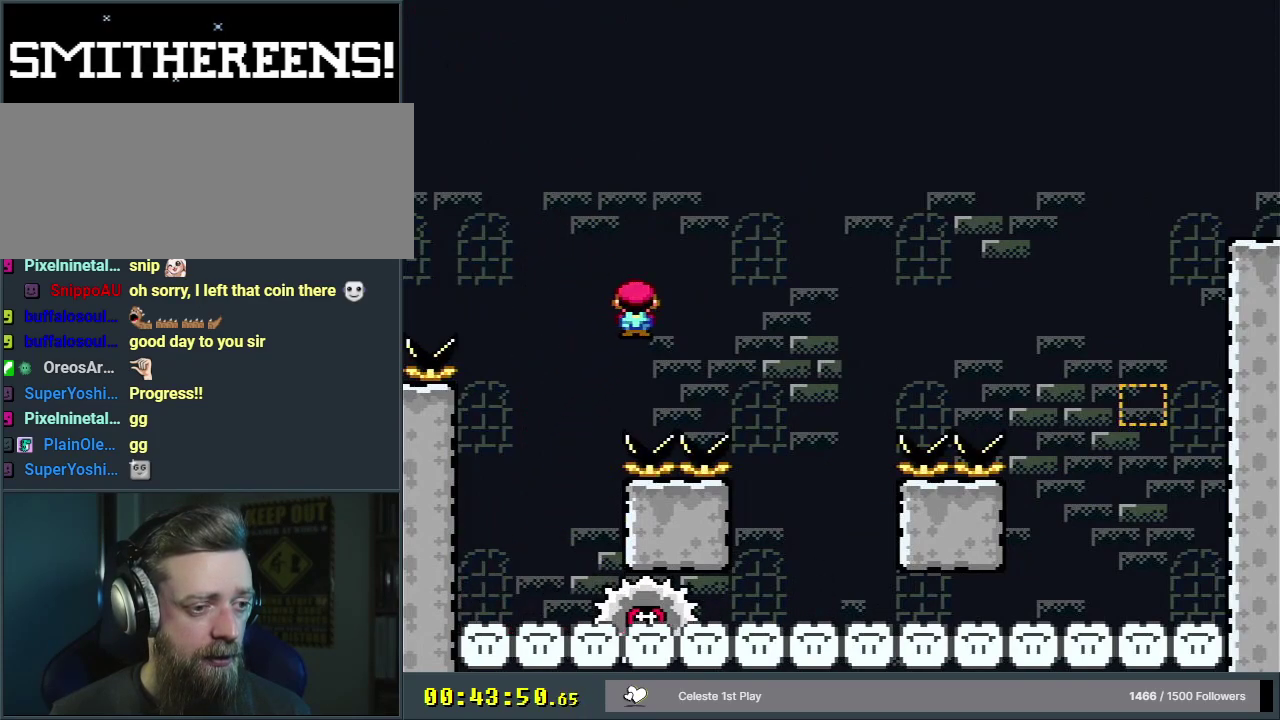
{"dt_ms": 300, "buttons": ["X", "DPAD_LEFT"], "events": [[117, "DPAD_RIGHT", "up"], [167, "A", "up"], [300, "DPAD_LEFT", "down"]]}
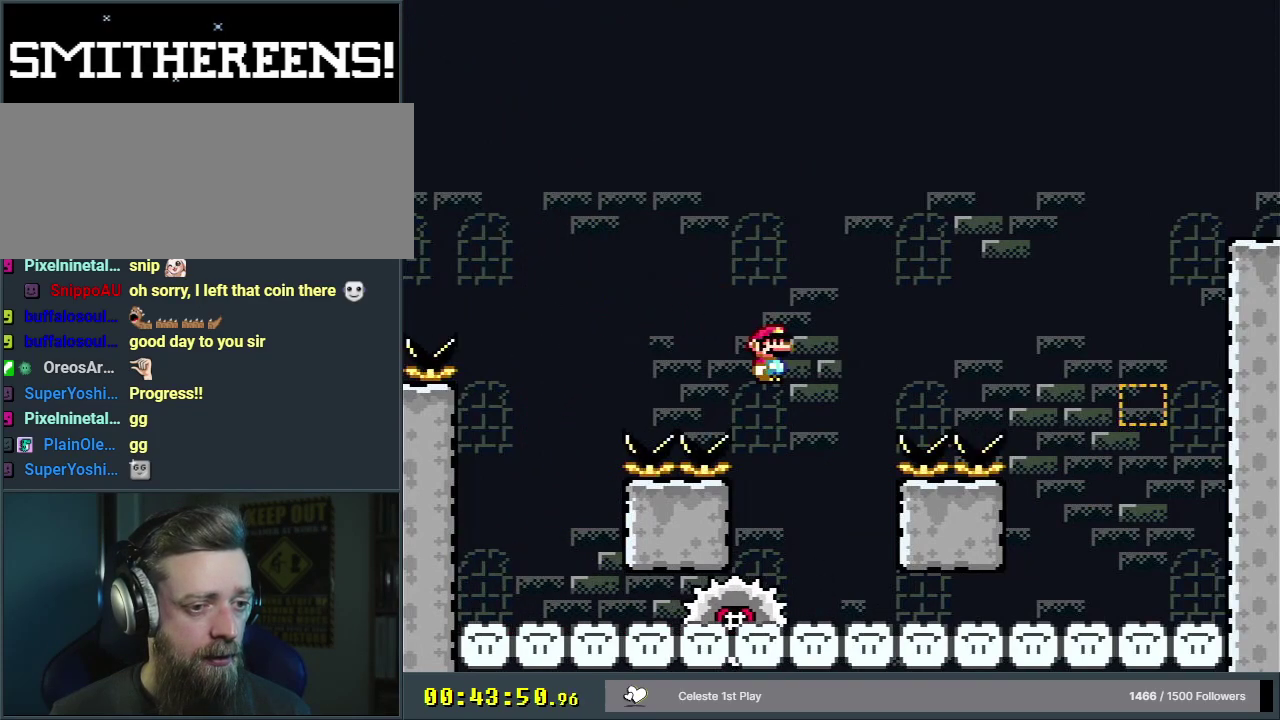
{"dt_ms": 700, "buttons": ["X", "DPAD_RIGHT"], "events": [[50, "A", "down"], [167, "DPAD_LEFT", "up"], [200, "DPAD_RIGHT", "down"], [700, "A", "up"]]}
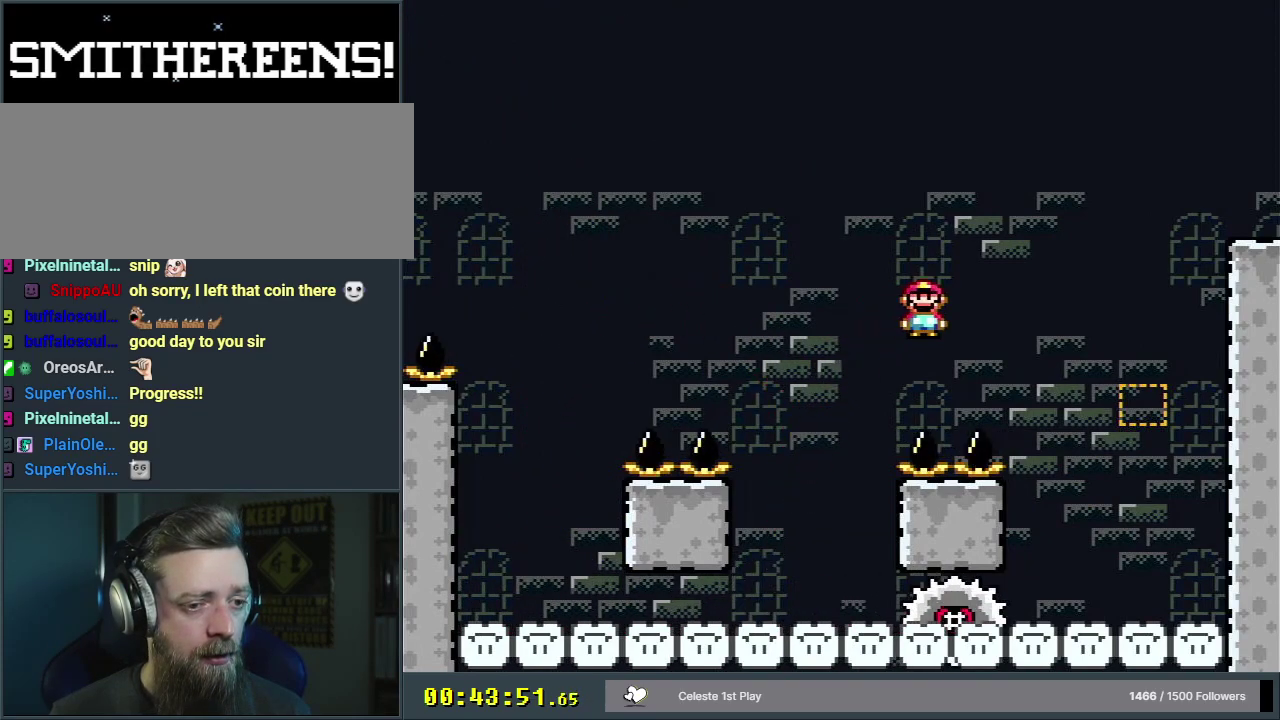
{"dt_ms": 300, "buttons": ["A", "X", "DPAD_LEFT"], "events": [[100, "DPAD_RIGHT", "up"], [283, "DPAD_LEFT", "down"], [300, "A", "down"]]}
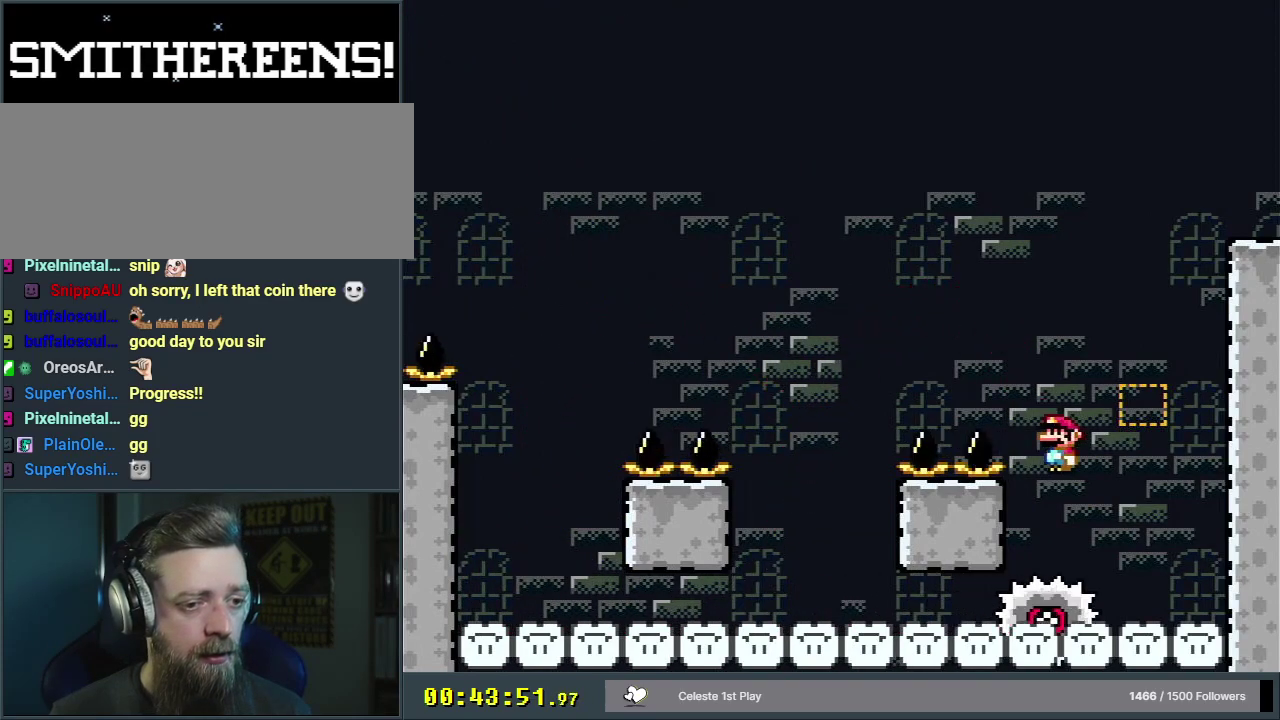
{"dt_ms": 400, "buttons": ["X", "DPAD_LEFT"], "events": [[67, "DPAD_LEFT", "up"], [67, "DPAD_RIGHT", "down"], [333, "DPAD_RIGHT", "up"], [350, "A", "up"], [350, "DPAD_LEFT", "down"]]}
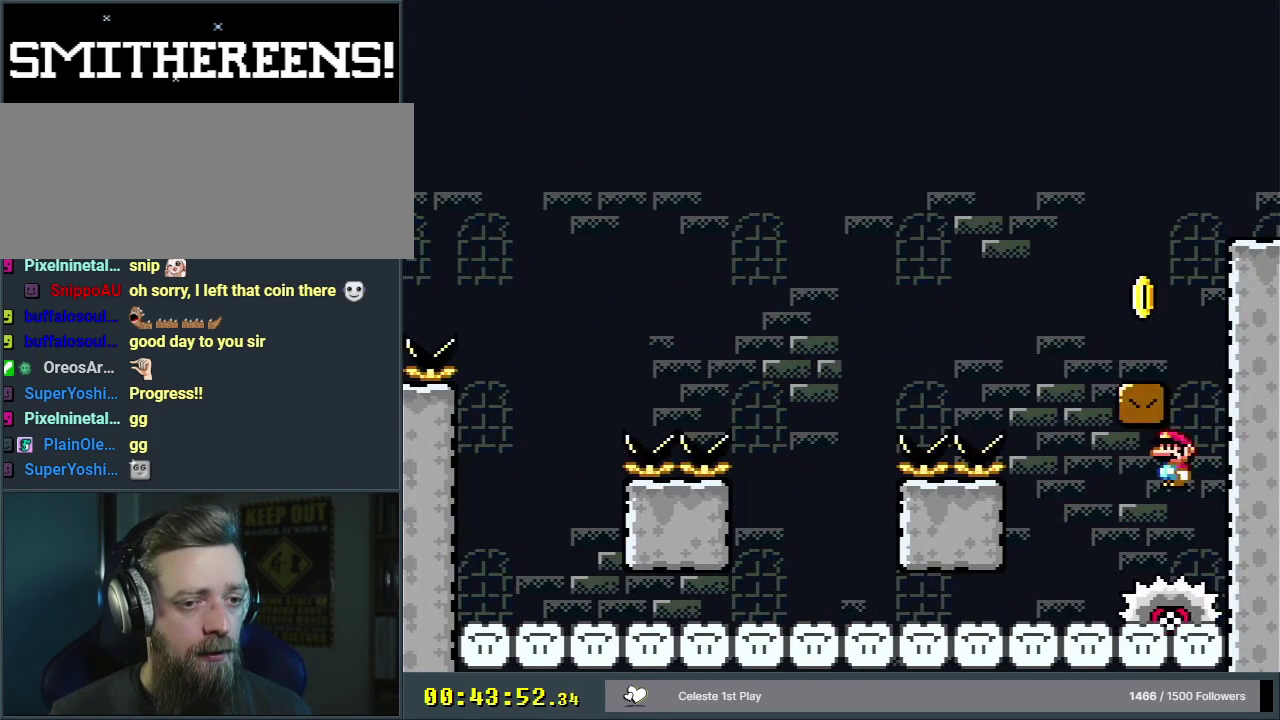
{"dt_ms": 300, "buttons": ["A", "X"], "events": [[17, "A", "down"], [67, "DPAD_LEFT", "up"], [67, "DPAD_RIGHT", "down"], [267, "DPAD_RIGHT", "up"]]}
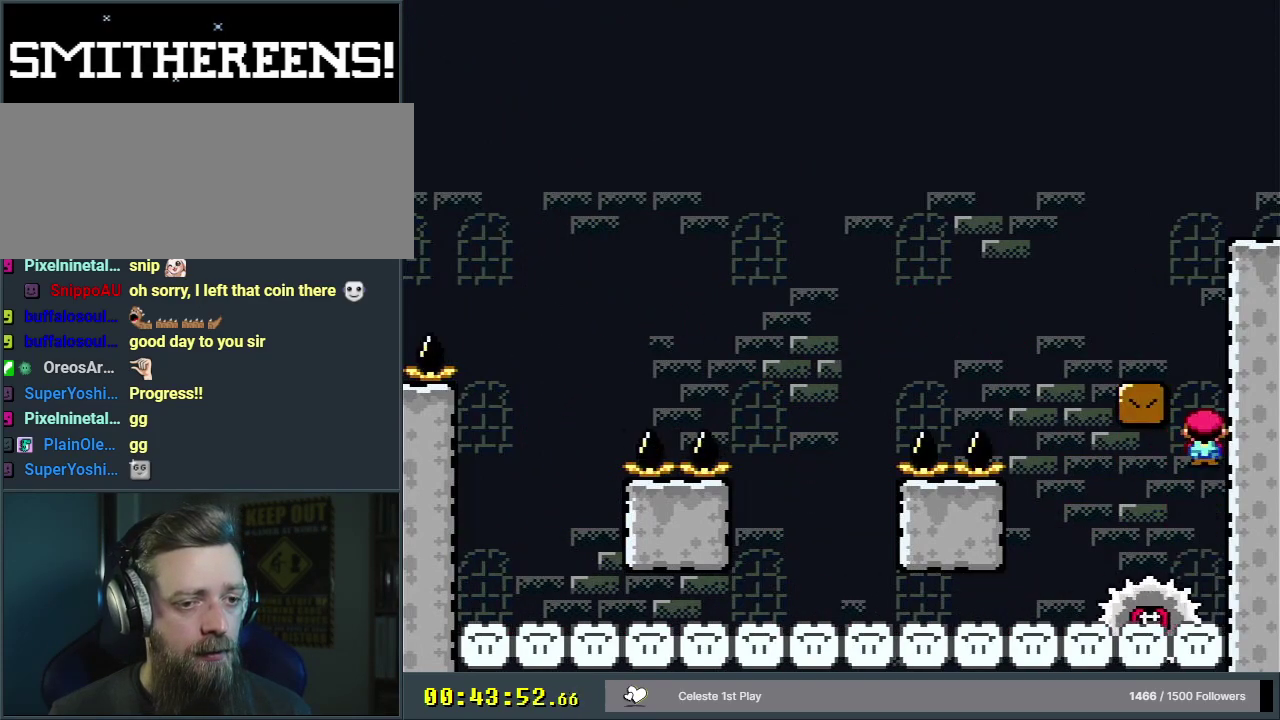
{"dt_ms": 300, "buttons": ["X", "DPAD_LEFT"], "events": [[117, "DPAD_LEFT", "down"], [283, "A", "up"]]}
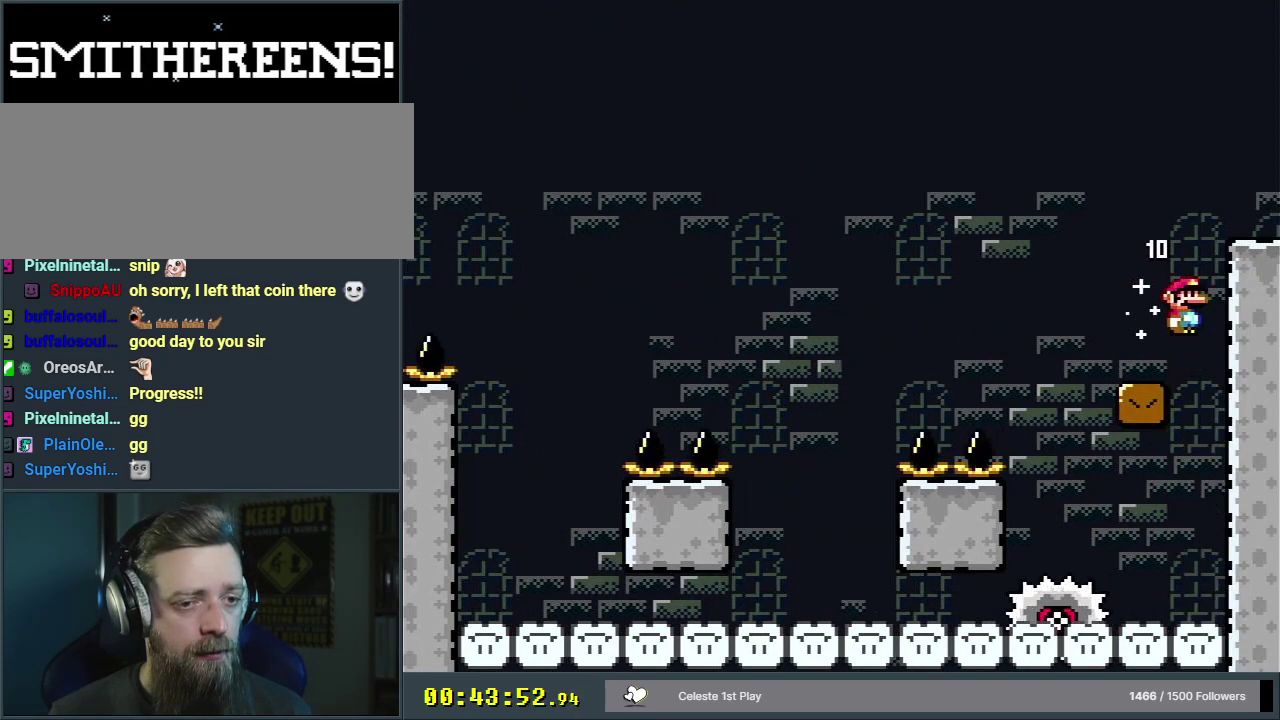
{"dt_ms": 300, "buttons": ["B", "Y", "DPAD_RIGHT"], "events": [[33, "DPAD_LEFT", "up"], [50, "X", "up"], [67, "Y", "down"], [133, "DPAD_RIGHT", "down"], [217, "B", "down"]]}
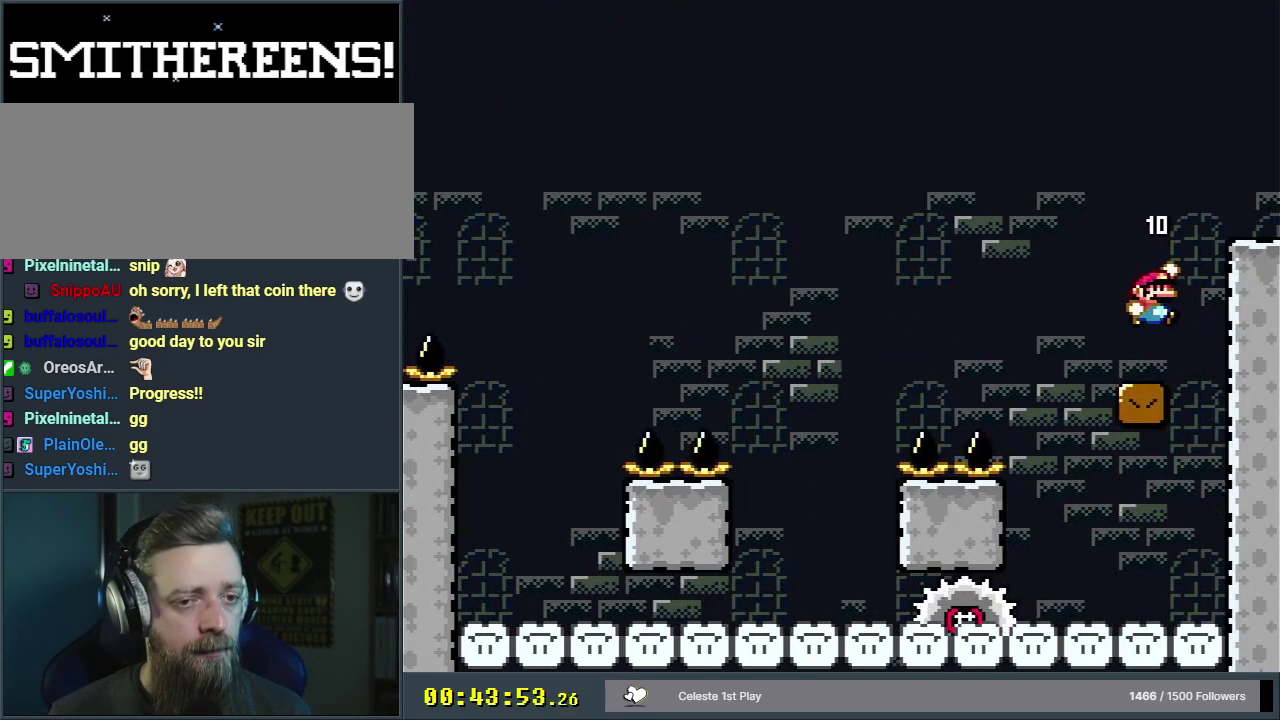
{"dt_ms": 400, "buttons": ["B", "Y"], "events": [[283, "DPAD_RIGHT", "up"]]}
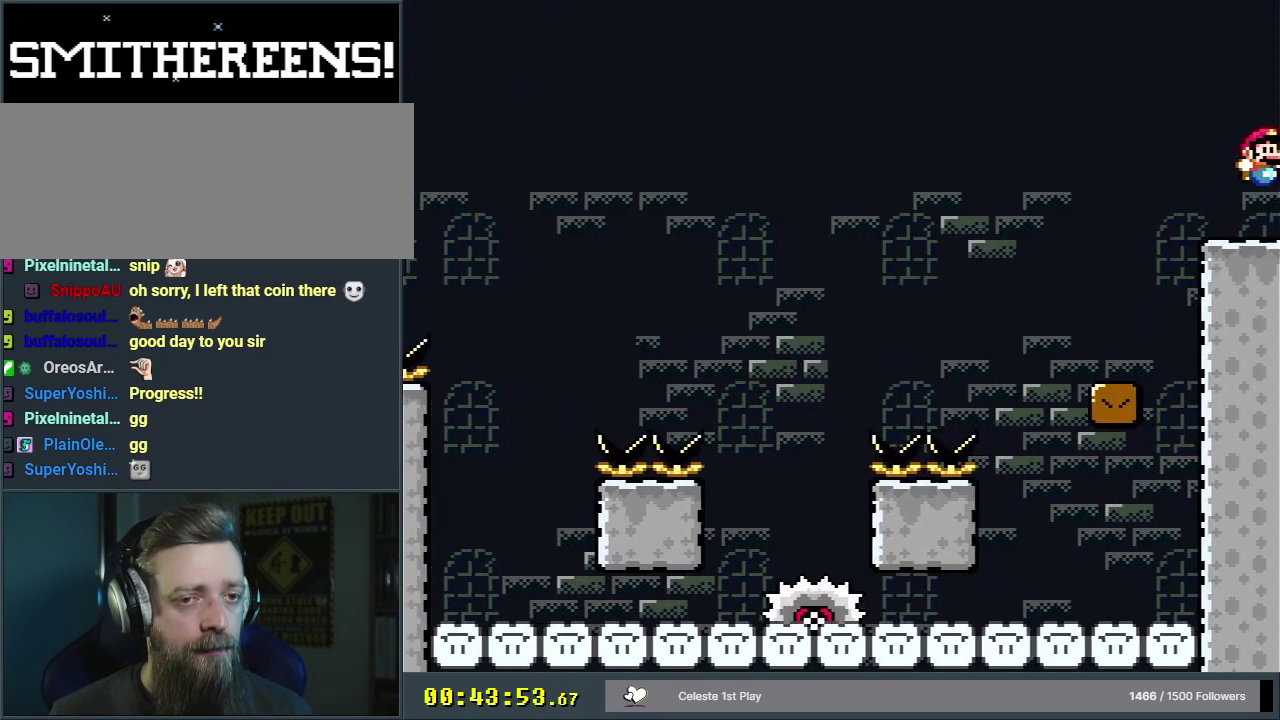
{"dt_ms": 500, "buttons": ["B", "Y"], "events": []}
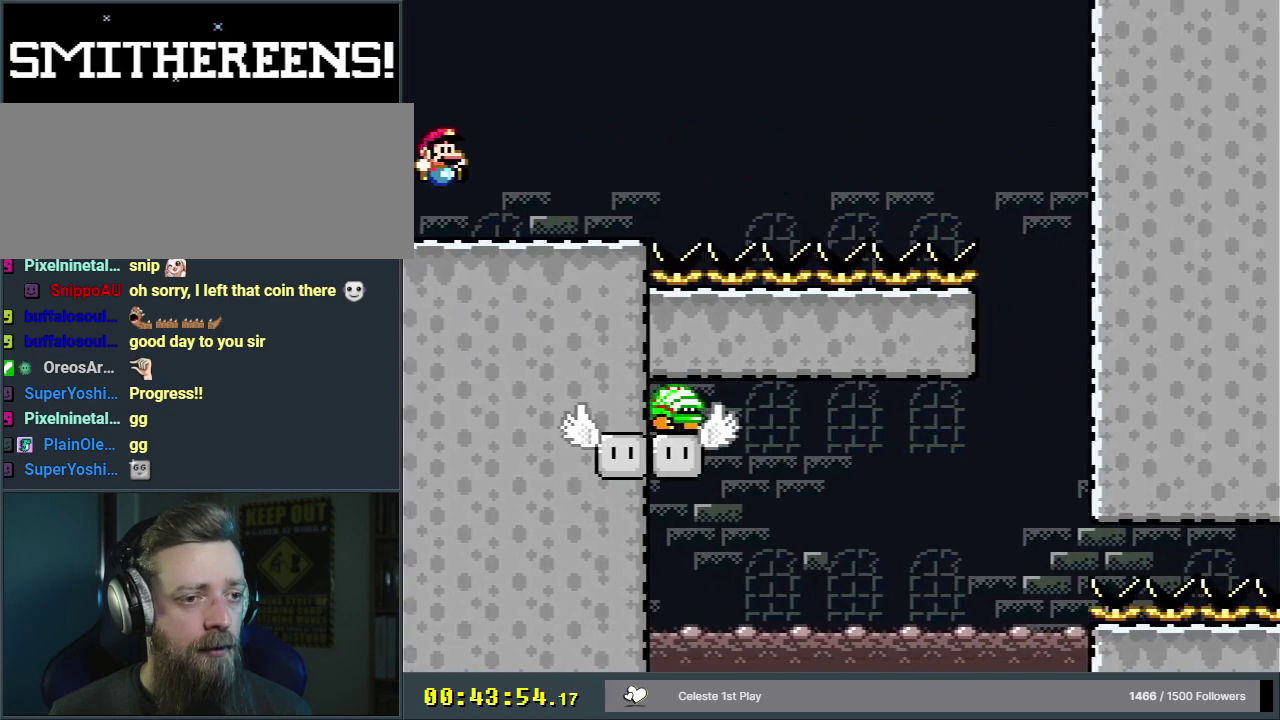
{"dt_ms": 300, "buttons": ["B", "Y", "DPAD_LEFT"], "events": [[217, "DPAD_LEFT", "down"]]}
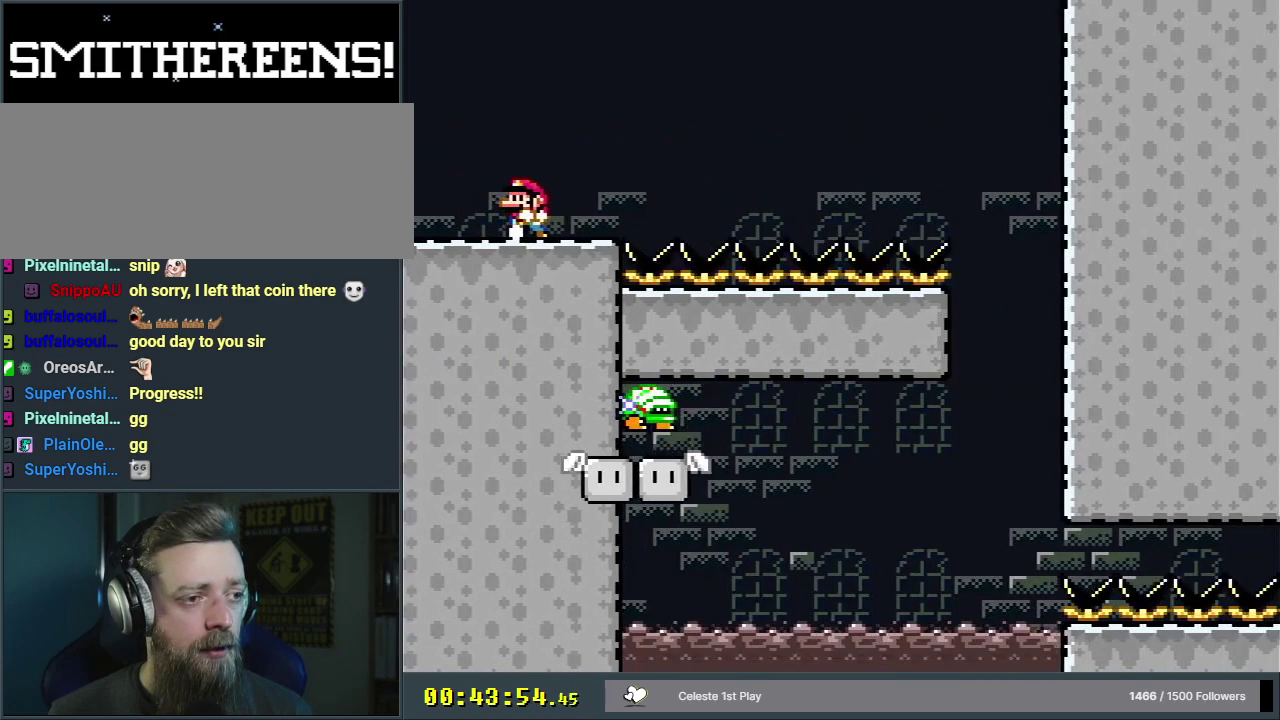
{"dt_ms": 700, "buttons": ["Y"], "events": [[83, "DPAD_LEFT", "up"], [100, "B", "up"]]}
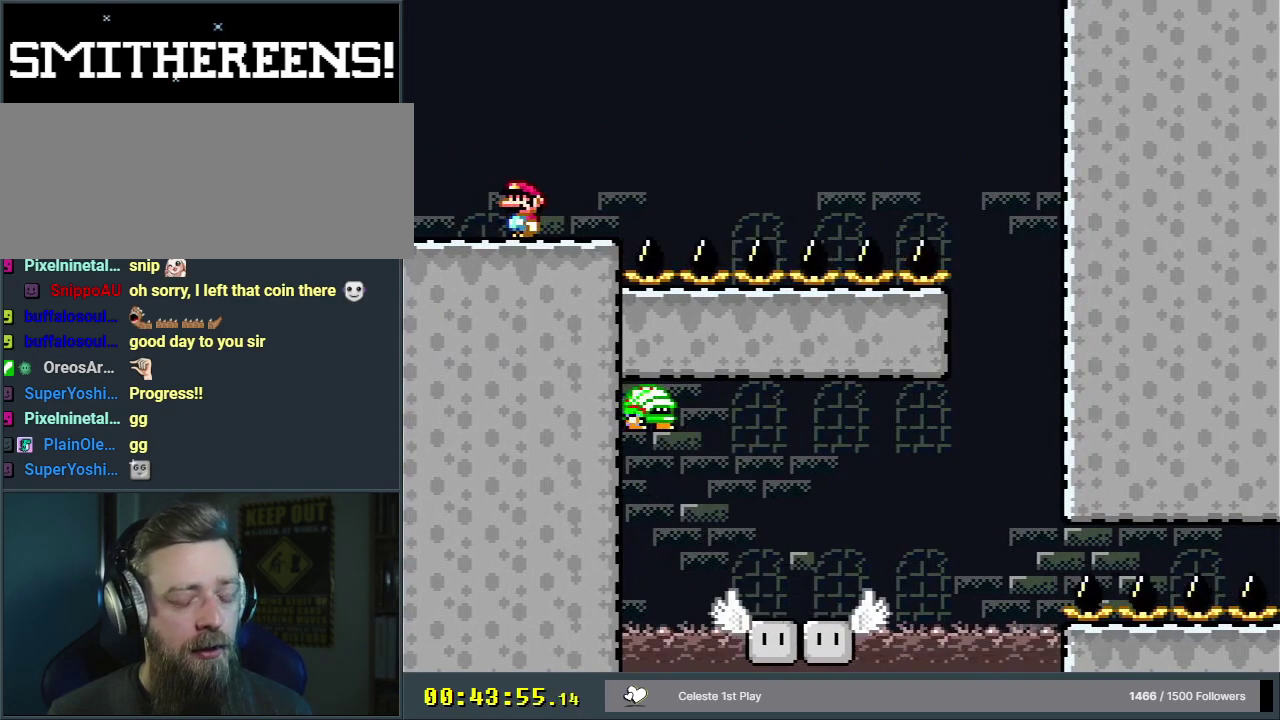
{"dt_ms": 500, "buttons": ["Y"], "events": []}
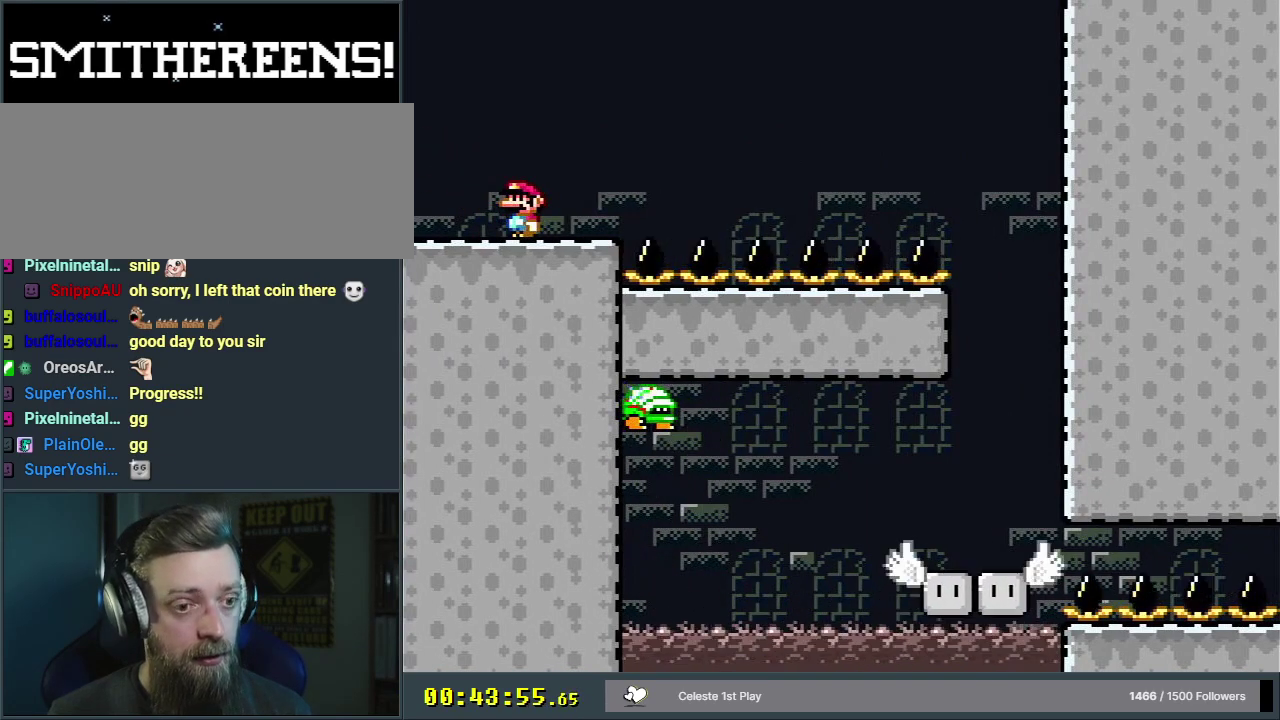
{"dt_ms": 500, "buttons": ["Y"], "events": []}
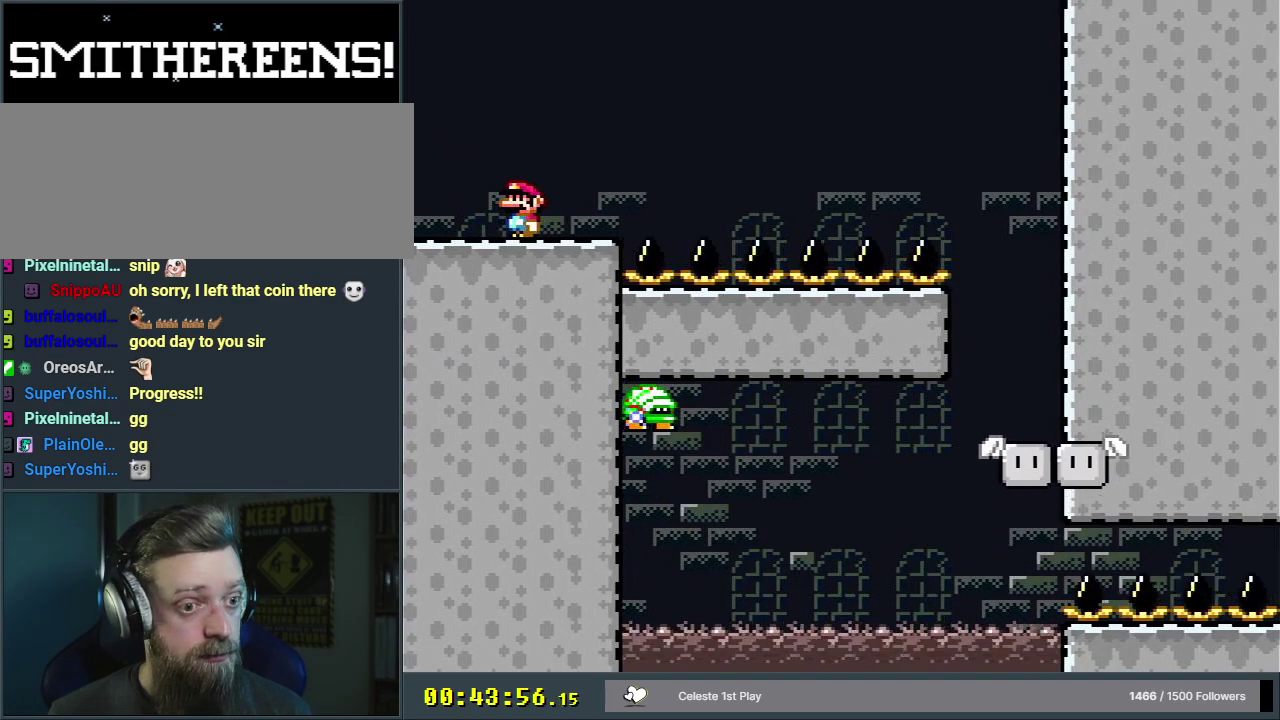
{"dt_ms": 500, "buttons": ["Y"], "events": []}
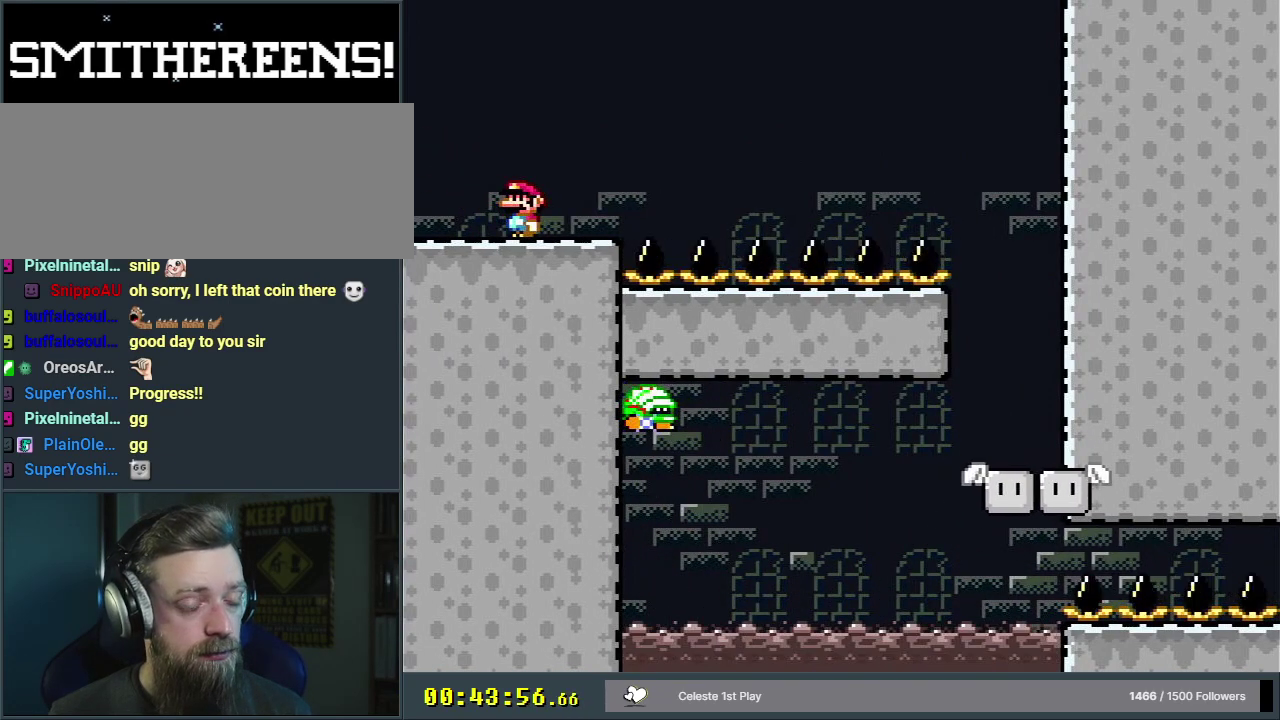
{"dt_ms": 500, "buttons": ["Y"], "events": []}
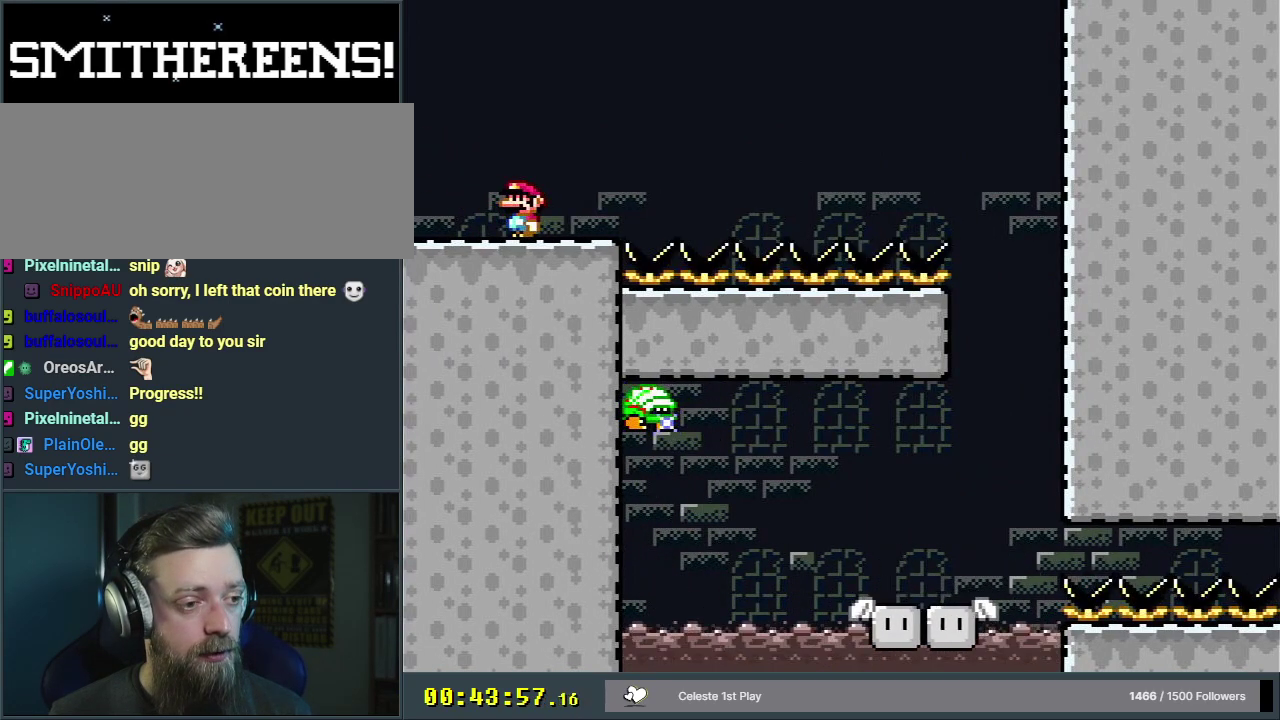
{"dt_ms": 500, "buttons": ["Y"], "events": []}
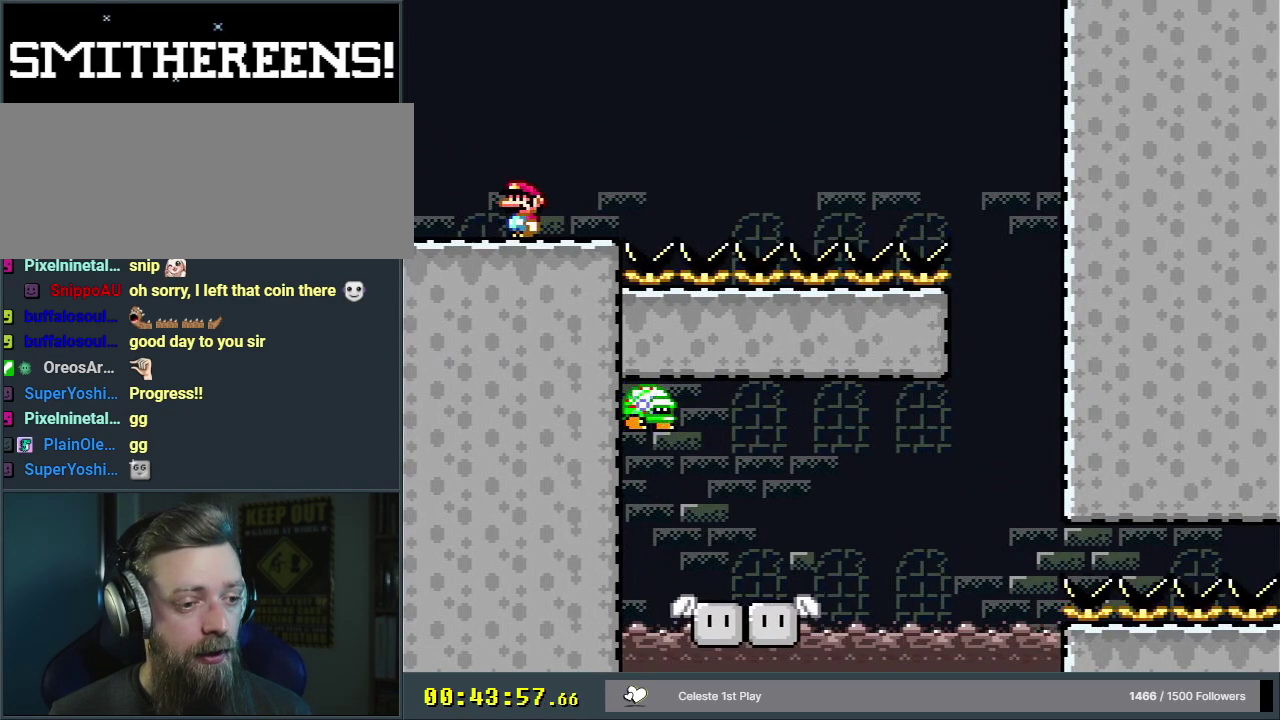
{"dt_ms": 300, "buttons": ["Y", "DPAD_LEFT"], "events": [[283, "DPAD_LEFT", "down"]]}
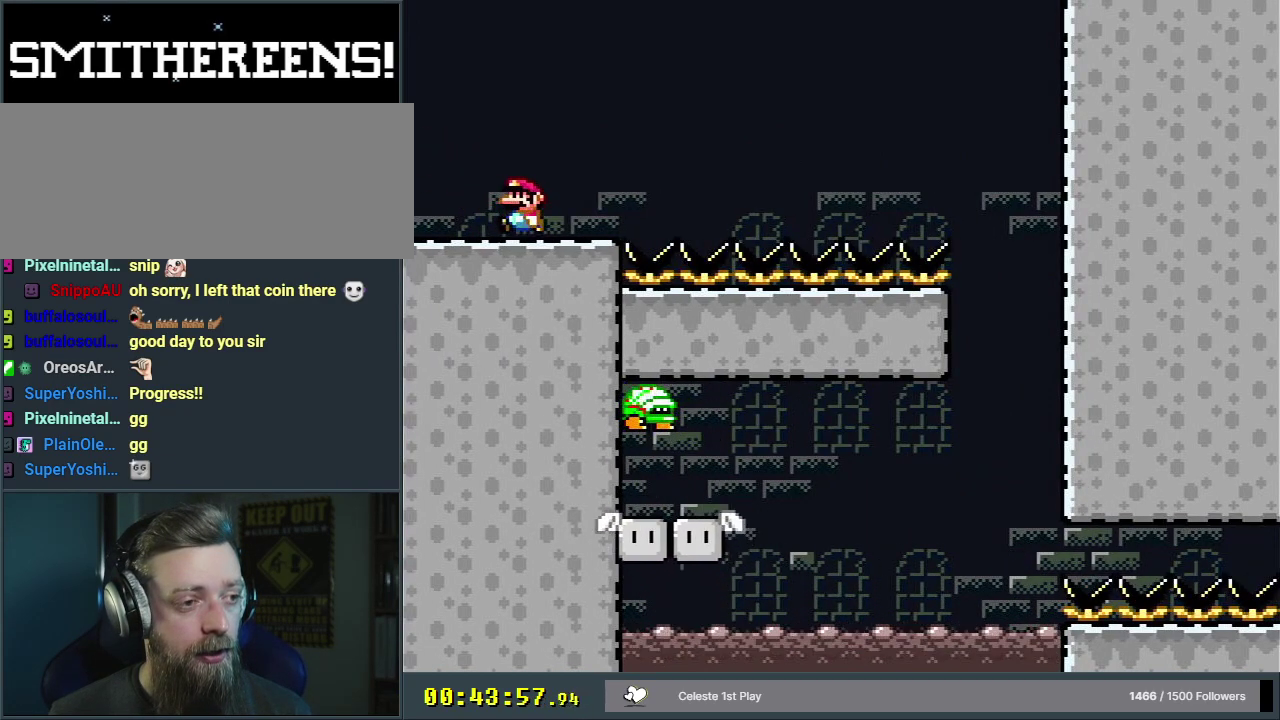
{"dt_ms": 600, "buttons": ["Y", "DPAD_RIGHT"], "events": [[117, "DPAD_LEFT", "up"], [600, "DPAD_RIGHT", "down"]]}
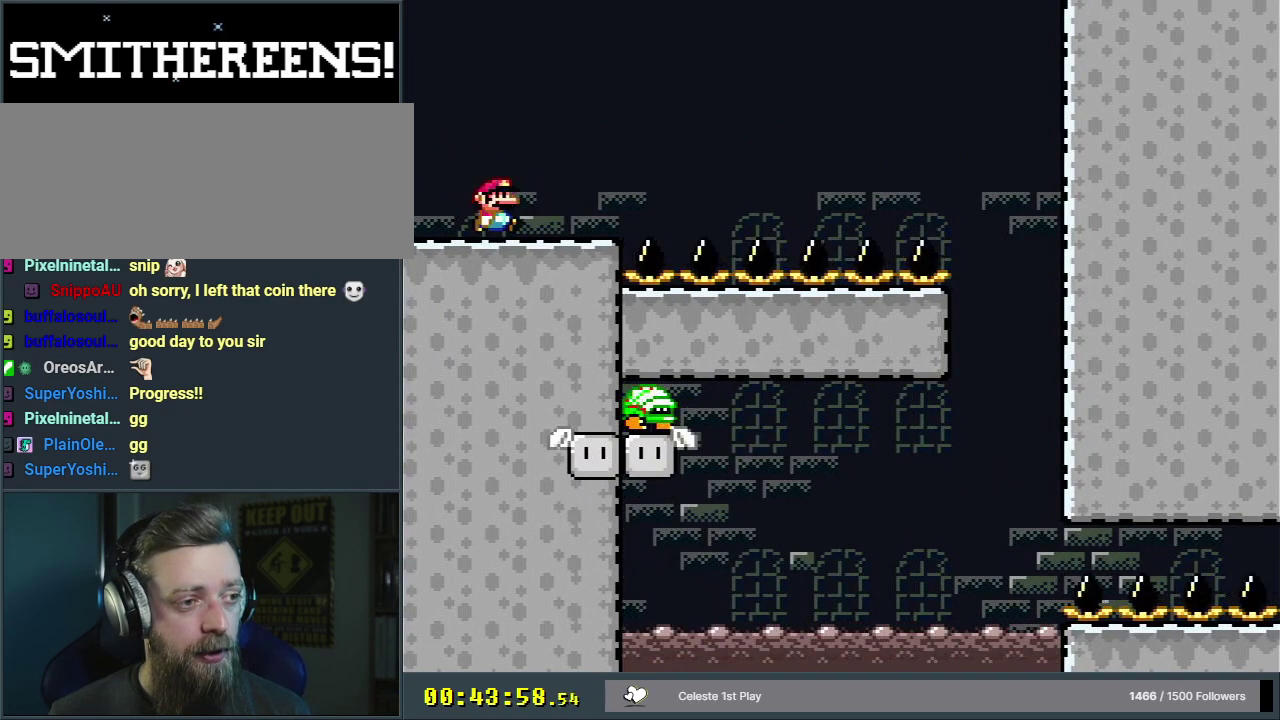
{"dt_ms": 600, "buttons": ["B", "Y", "DPAD_UP", "DPAD_RIGHT"], "events": [[317, "DPAD_UP", "down"], [383, "B", "down"]]}
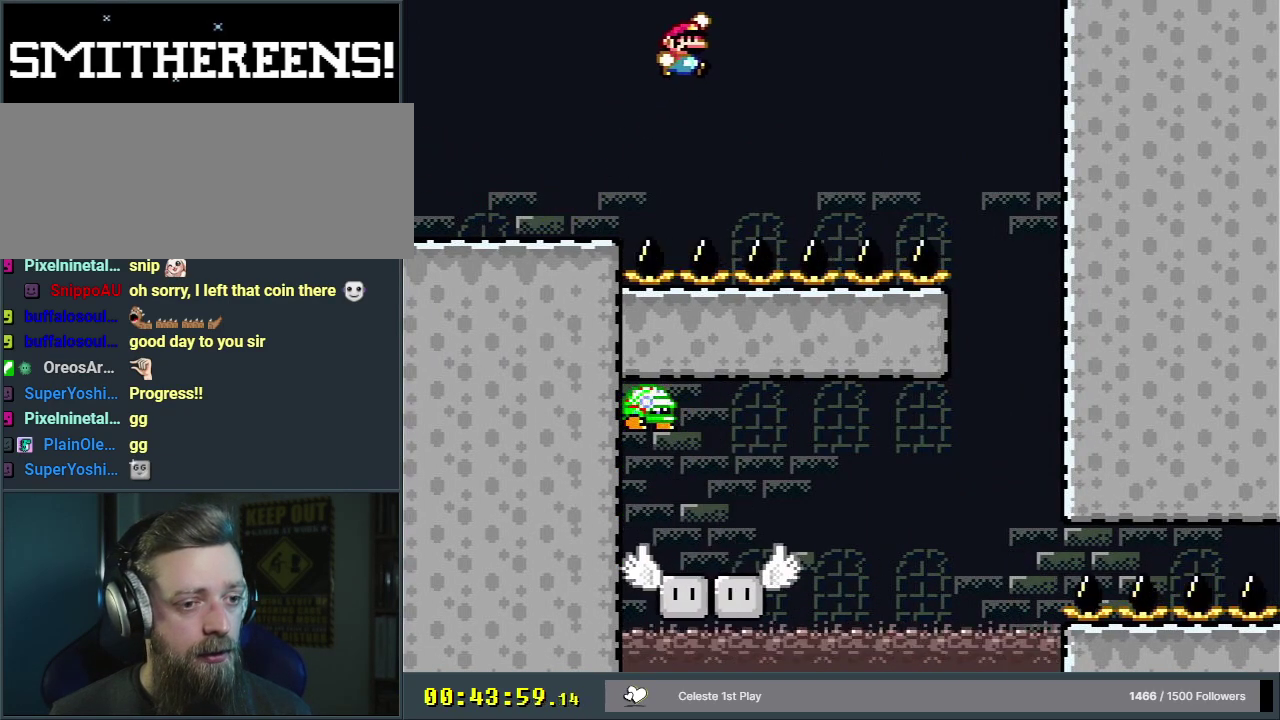
{"dt_ms": 500, "buttons": ["B", "Y", "DPAD_UP", "DPAD_RIGHT"], "events": []}
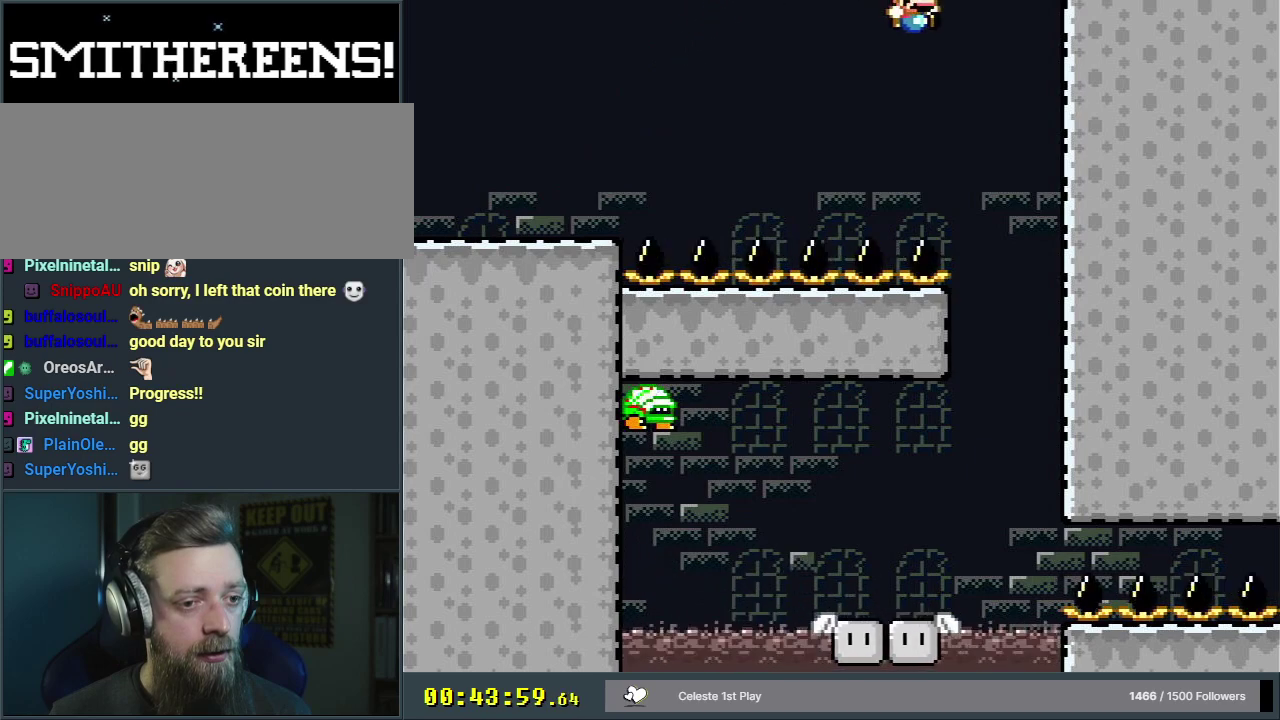
{"dt_ms": 600, "buttons": ["Y"], "events": [[67, "DPAD_UP", "up"], [83, "DPAD_RIGHT", "up"], [600, "B", "up"]]}
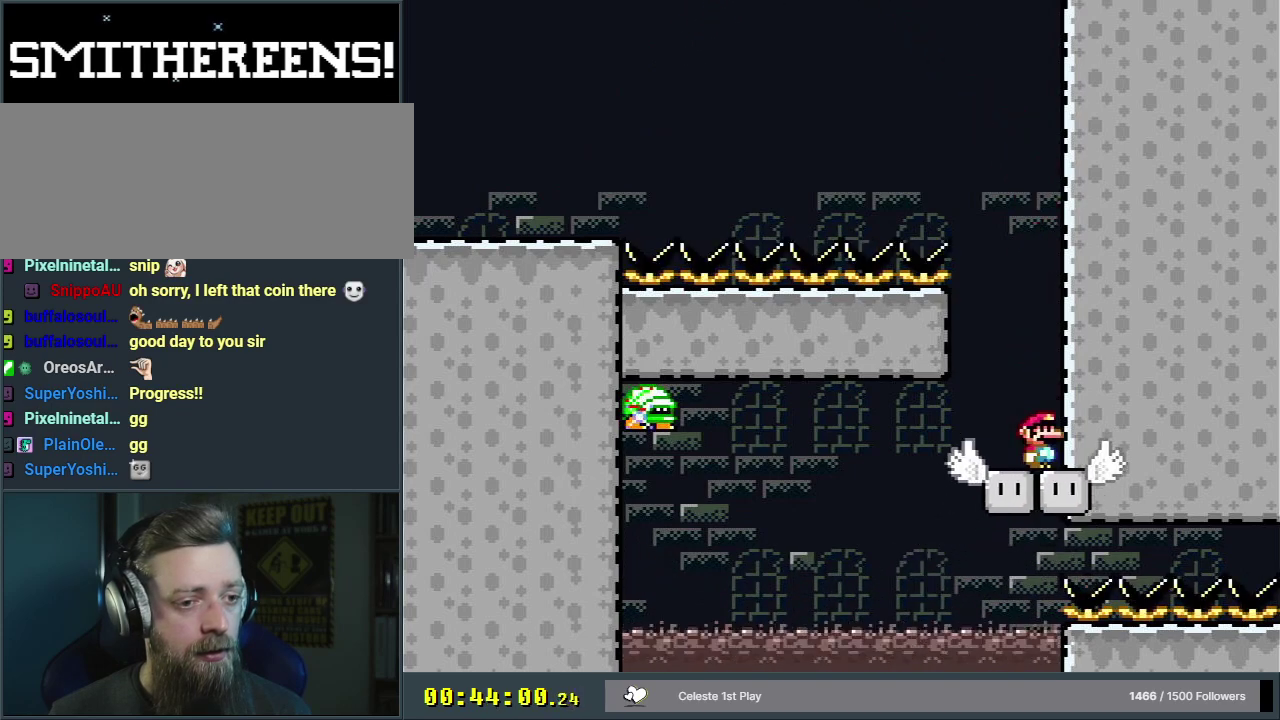
{"dt_ms": 400, "buttons": ["Y"], "events": []}
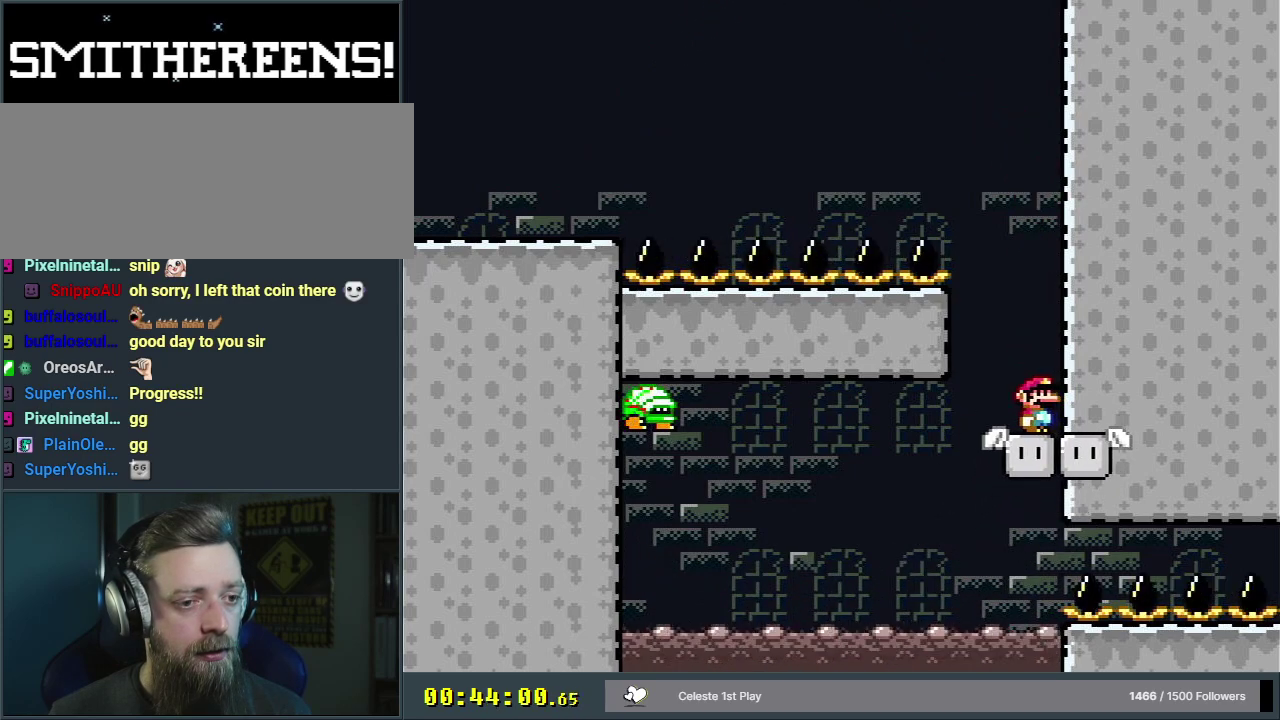
{"dt_ms": 600, "buttons": ["X", "DPAD_LEFT"], "events": [[250, "Y", "up"], [300, "X", "down"], [583, "DPAD_LEFT", "down"]]}
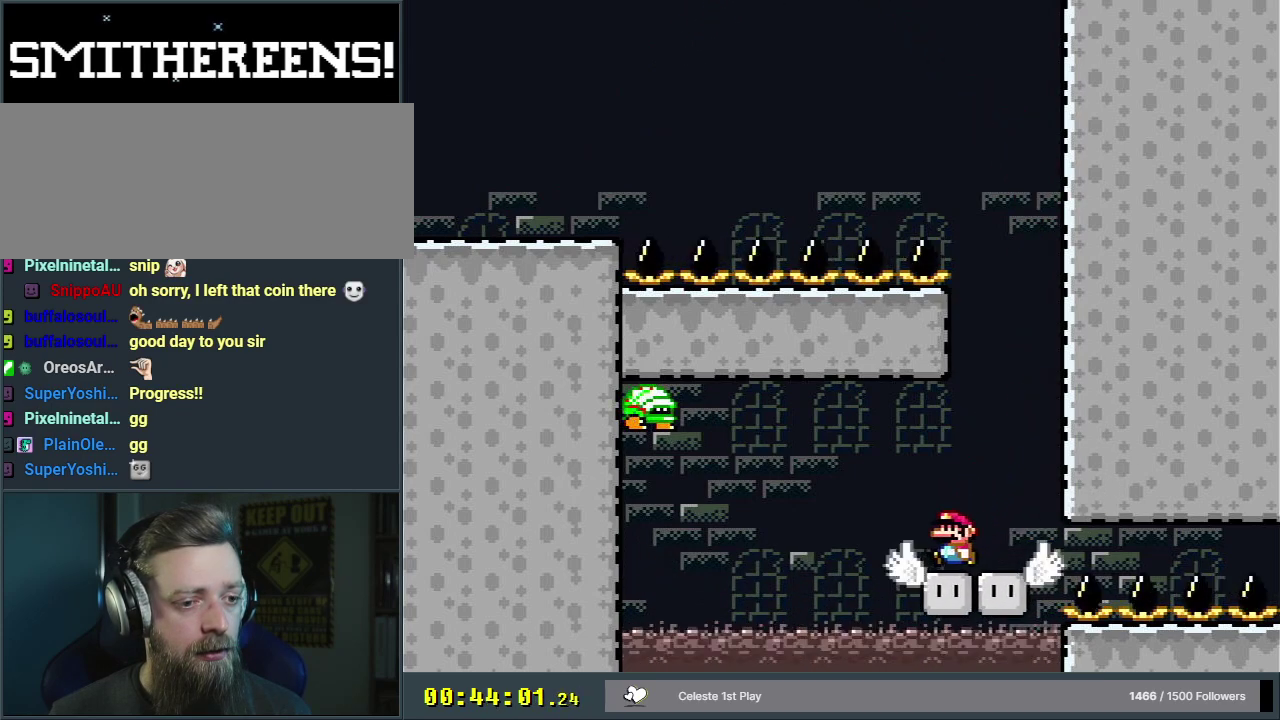
{"dt_ms": 400, "buttons": ["A", "X"], "events": [[133, "A", "down"], [333, "DPAD_LEFT", "up"]]}
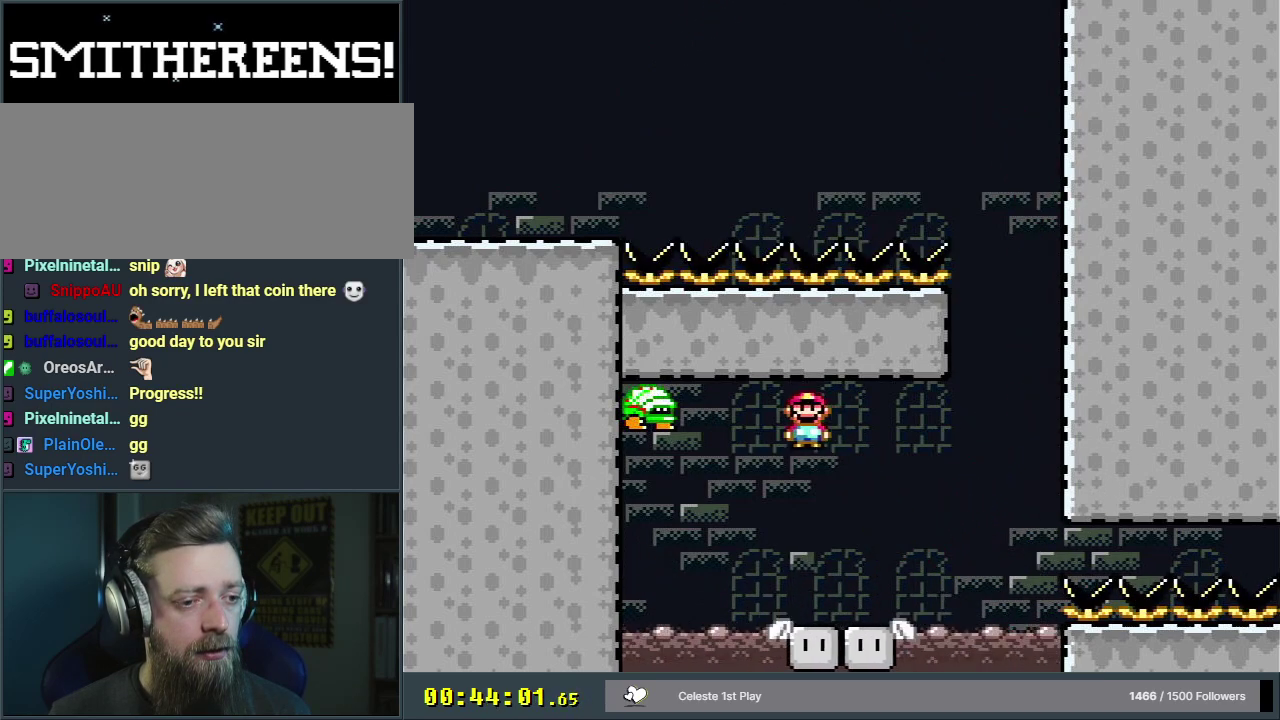
{"dt_ms": 200, "buttons": ["A", "X"], "events": [[83, "DPAD_RIGHT", "down"], [183, "DPAD_RIGHT", "up"]]}
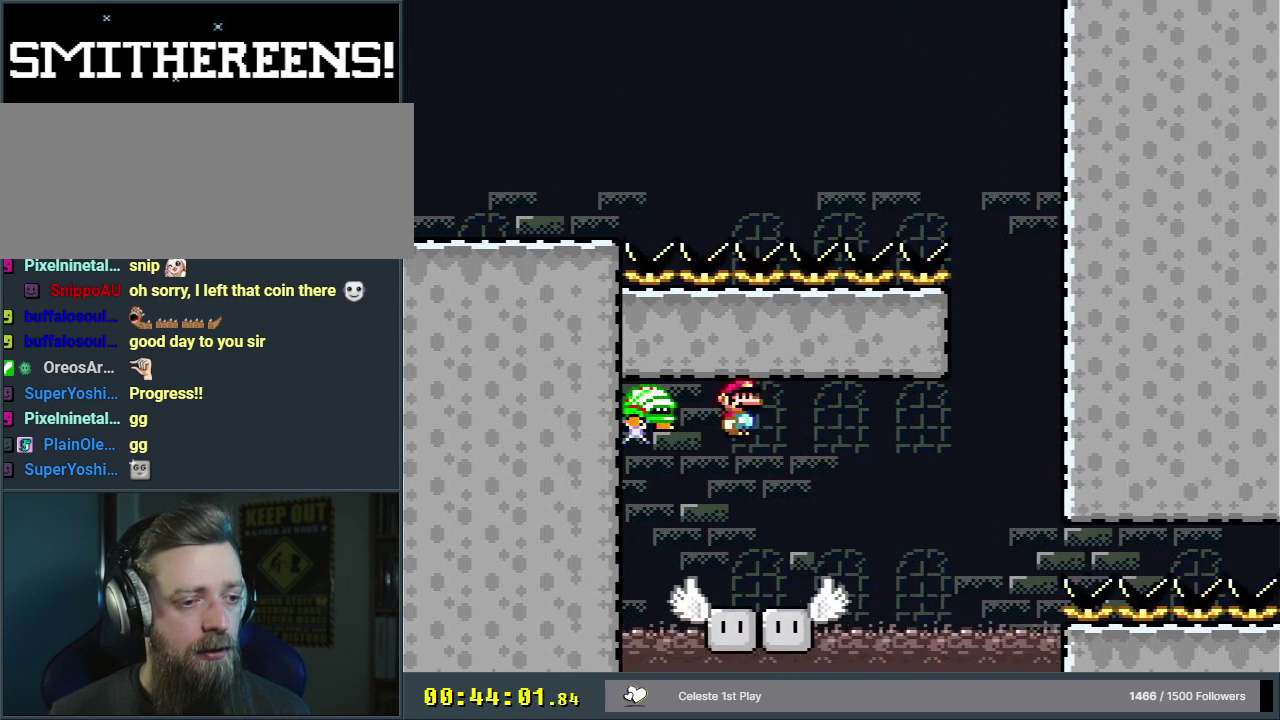
{"dt_ms": 300, "buttons": ["X"], "events": [[83, "DPAD_LEFT", "down"], [217, "DPAD_LEFT", "up"], [300, "A", "up"]]}
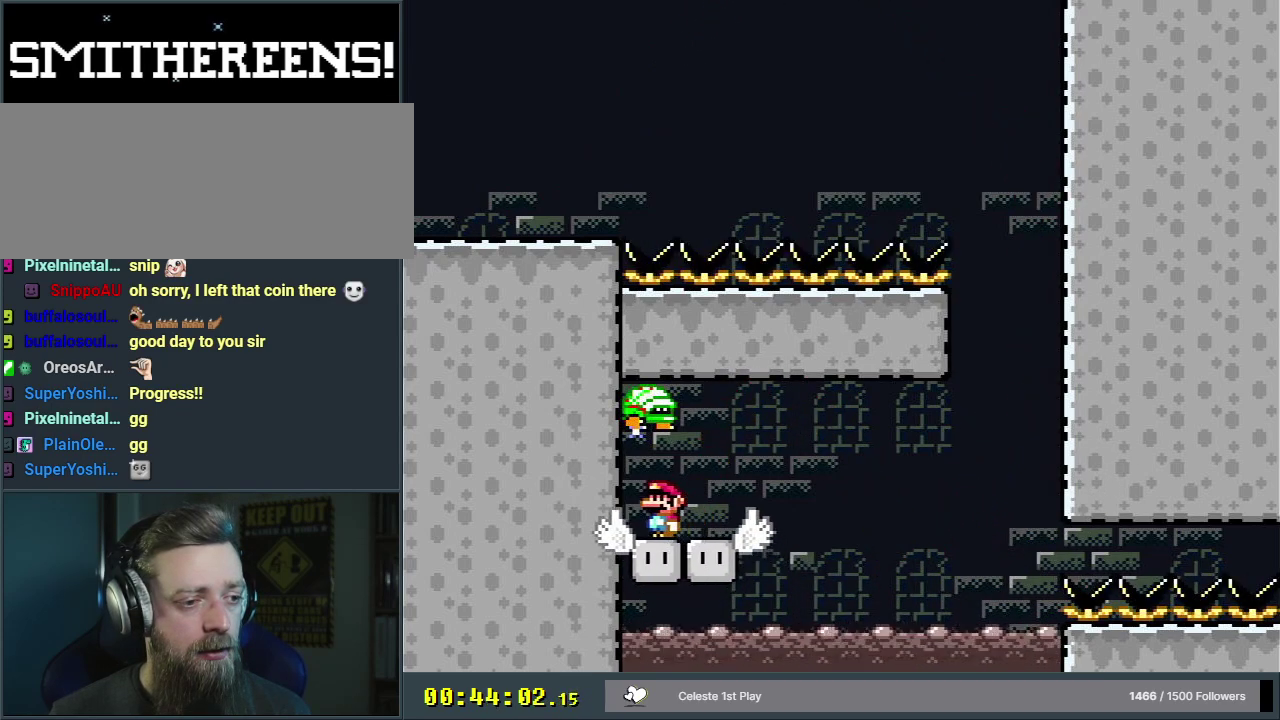
{"dt_ms": 700, "buttons": [], "events": [[650, "X", "up"]]}